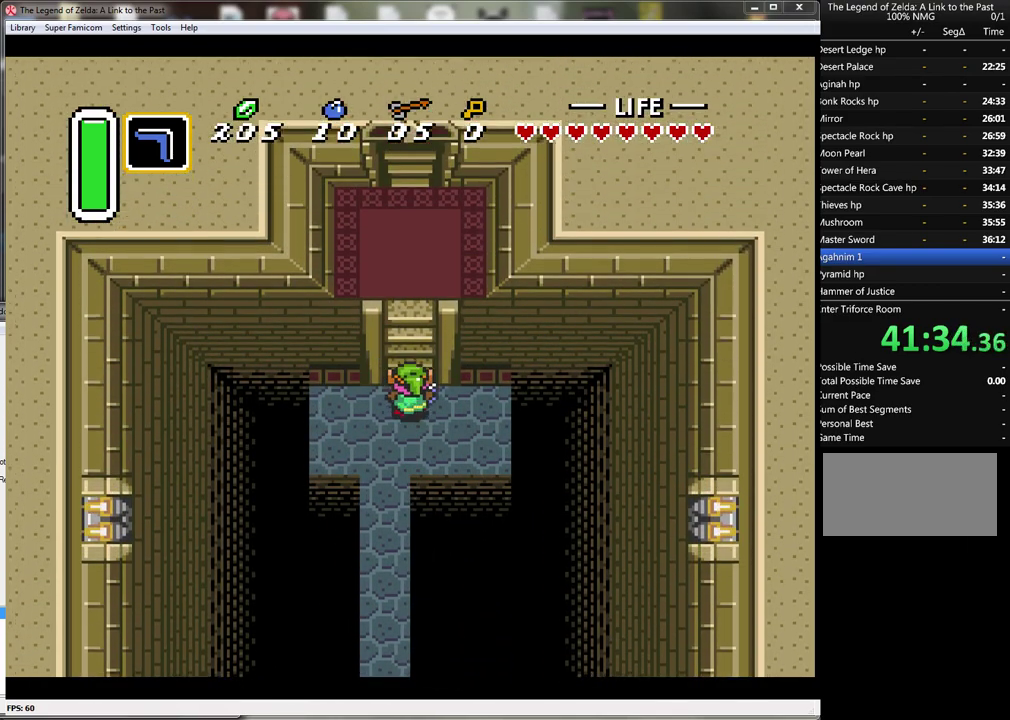
Gameplay with a controller (Nintendo layout); each line is a JSON object with the inputs held at the frame after it. "events" lists button and stick changes between this image and that frame as [ms after this image, input, new state], when the widget could be followed in between. Not read: L1 L3 R1 R3.
{"buttons": ["DPAD_UP"], "events": []}
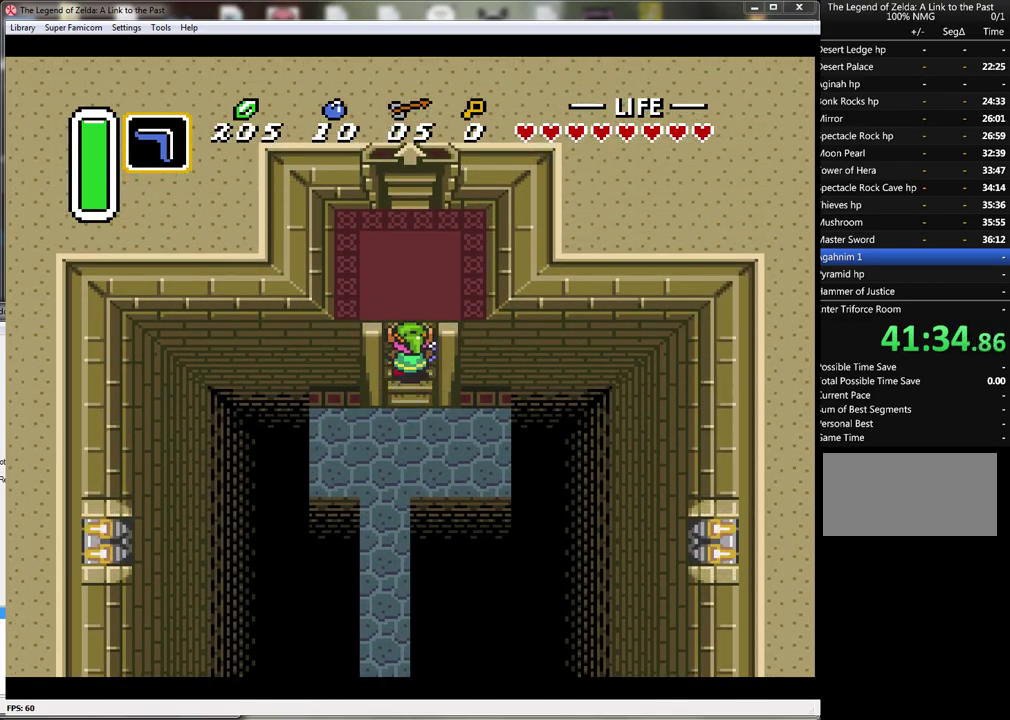
{"buttons": ["DPAD_UP"], "events": []}
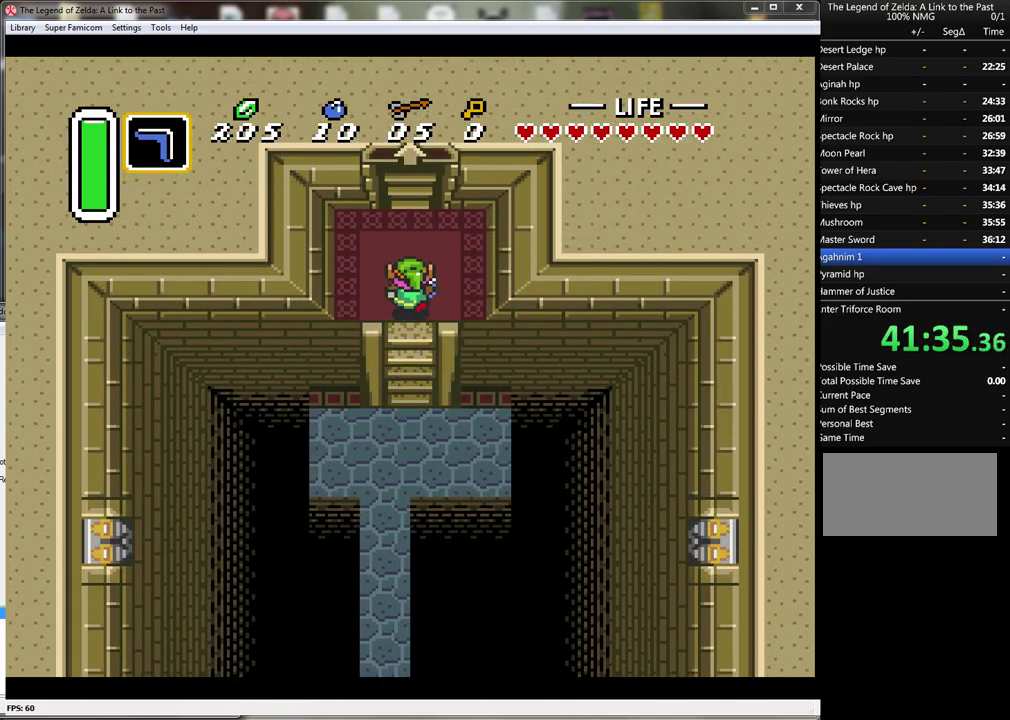
{"buttons": ["DPAD_UP"], "events": []}
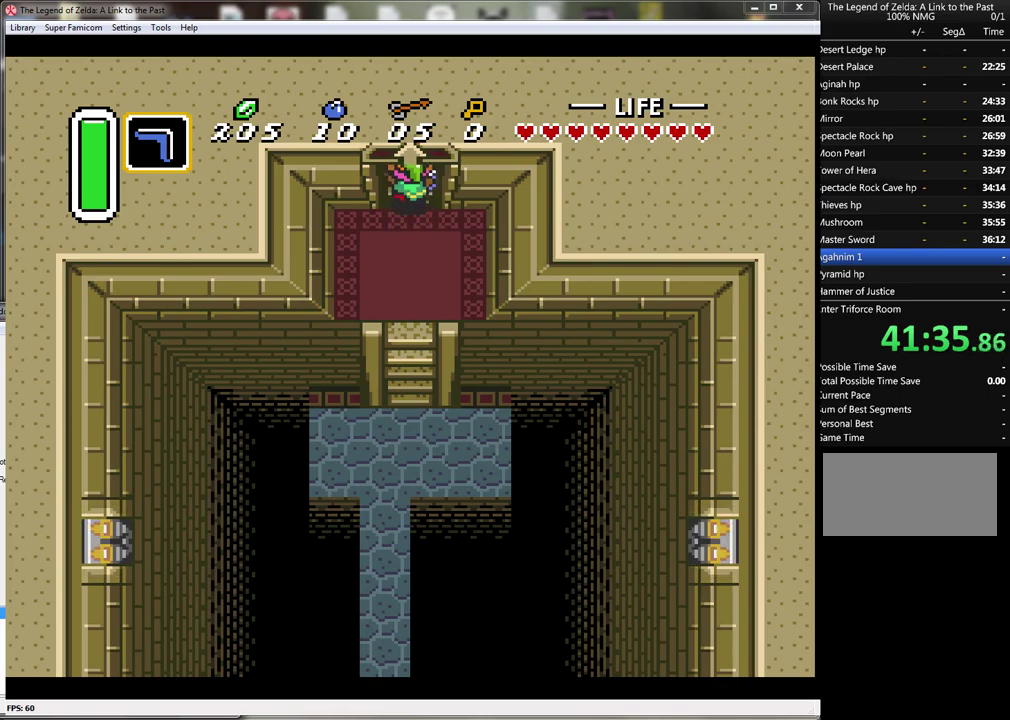
{"buttons": ["DPAD_UP"], "events": []}
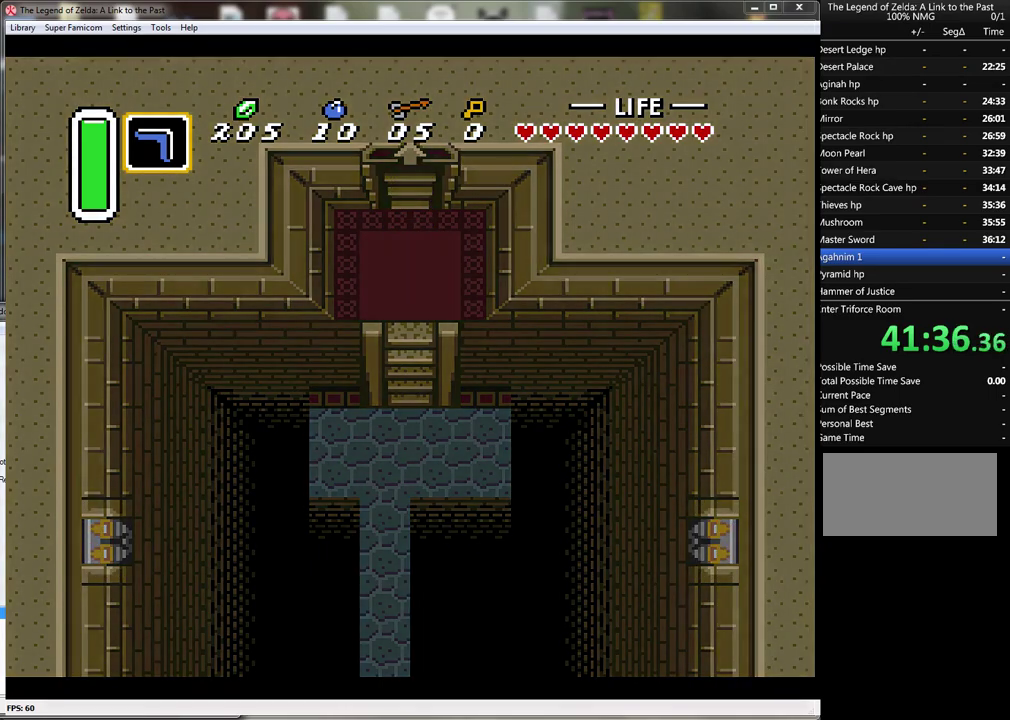
{"buttons": [], "events": [[233, "DPAD_UP", "up"]]}
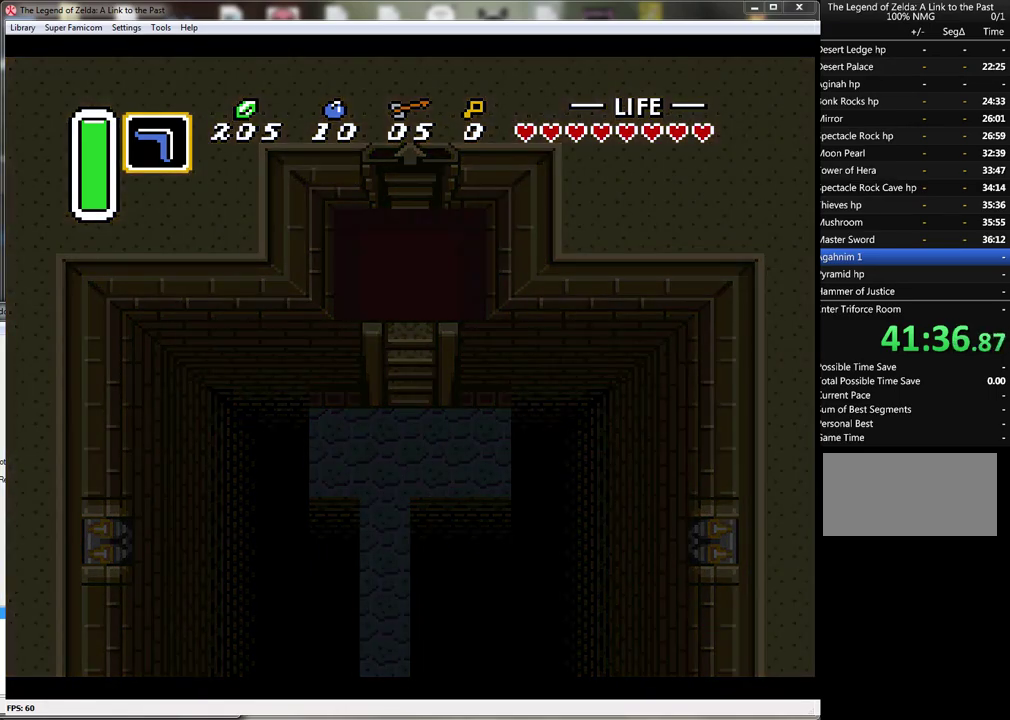
{"buttons": [], "events": []}
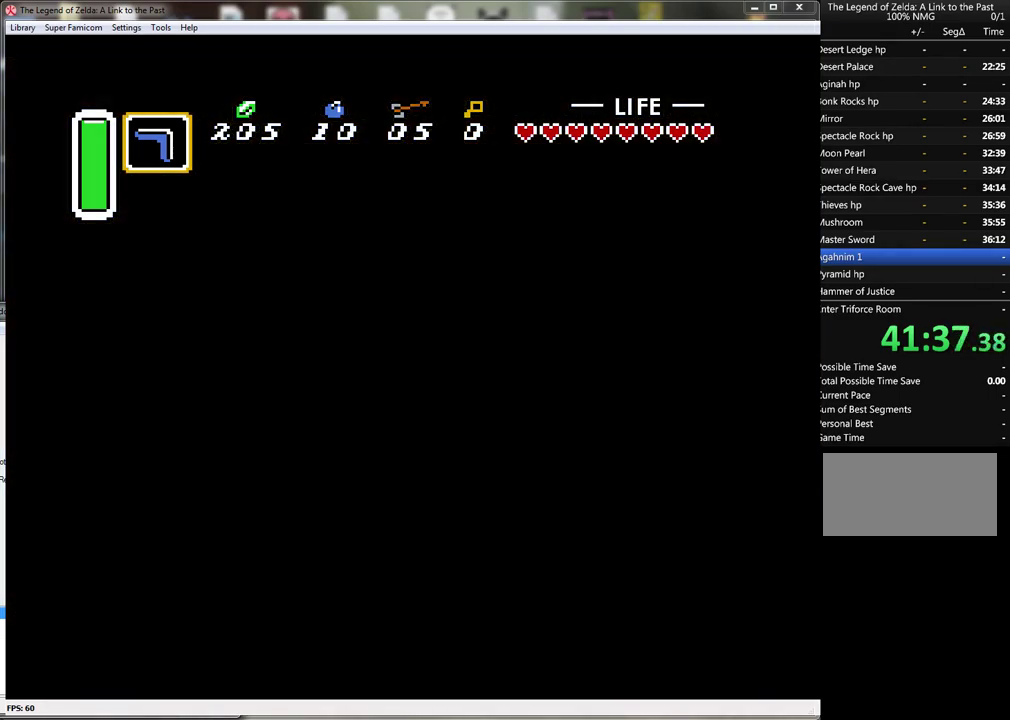
{"buttons": [], "events": []}
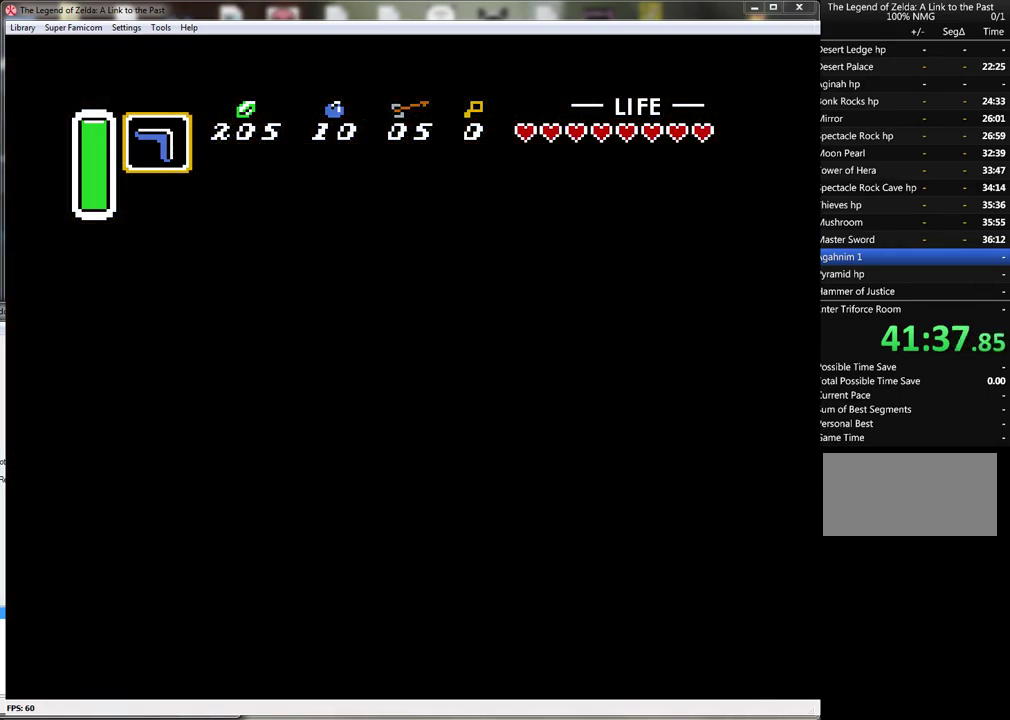
{"buttons": [], "events": []}
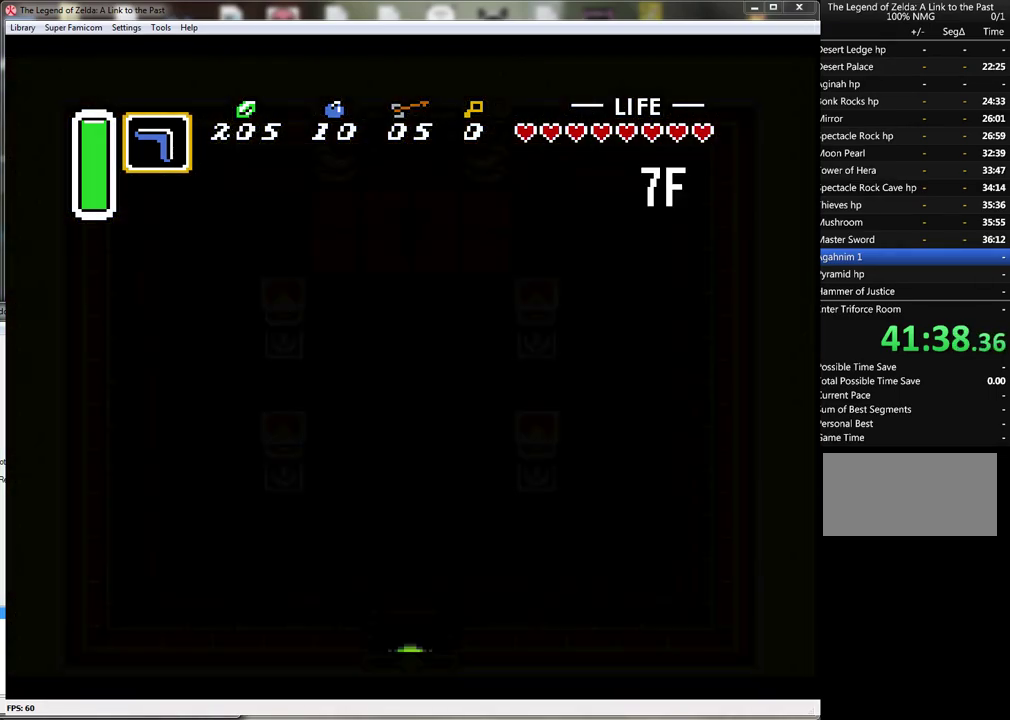
{"buttons": [], "events": []}
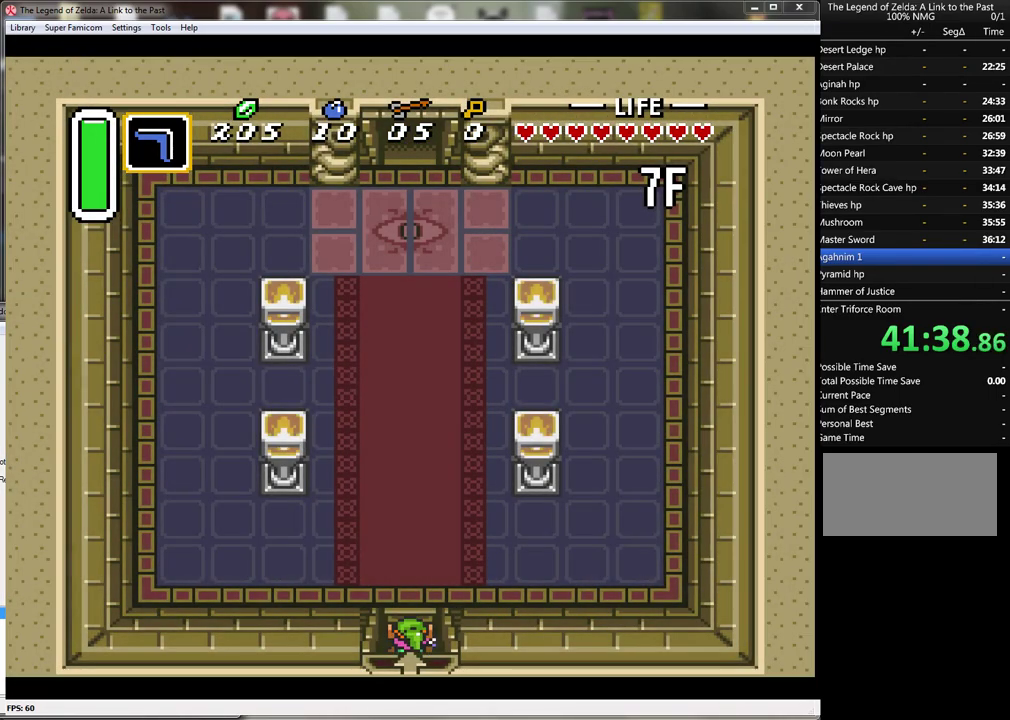
{"buttons": ["DPAD_UP"], "events": [[67, "DPAD_UP", "down"]]}
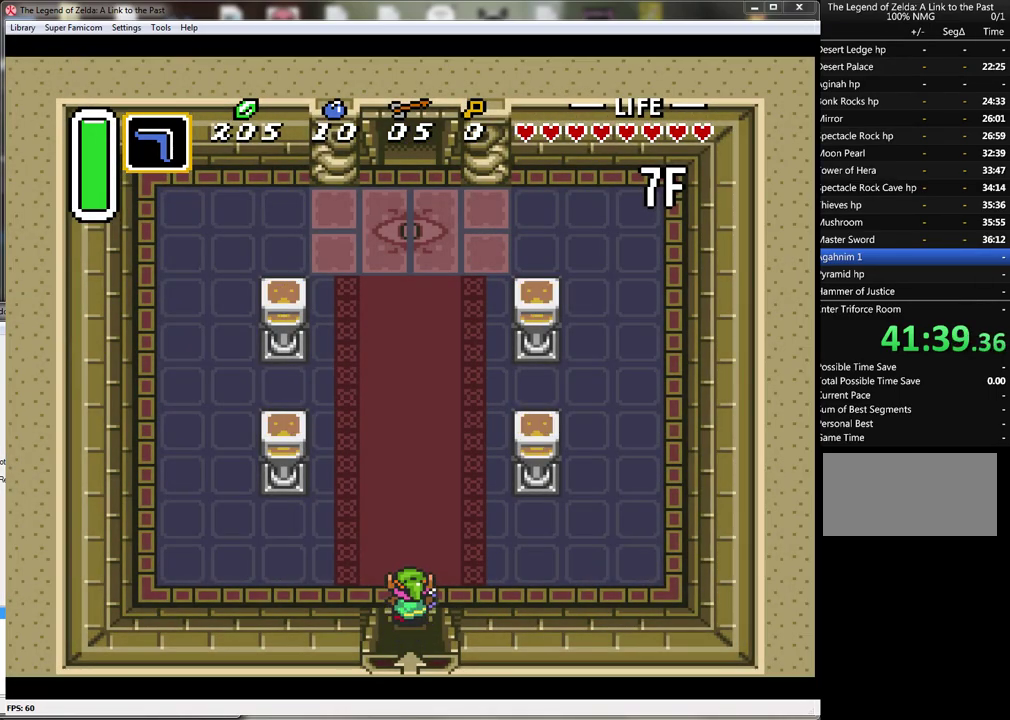
{"buttons": ["DPAD_UP"], "events": []}
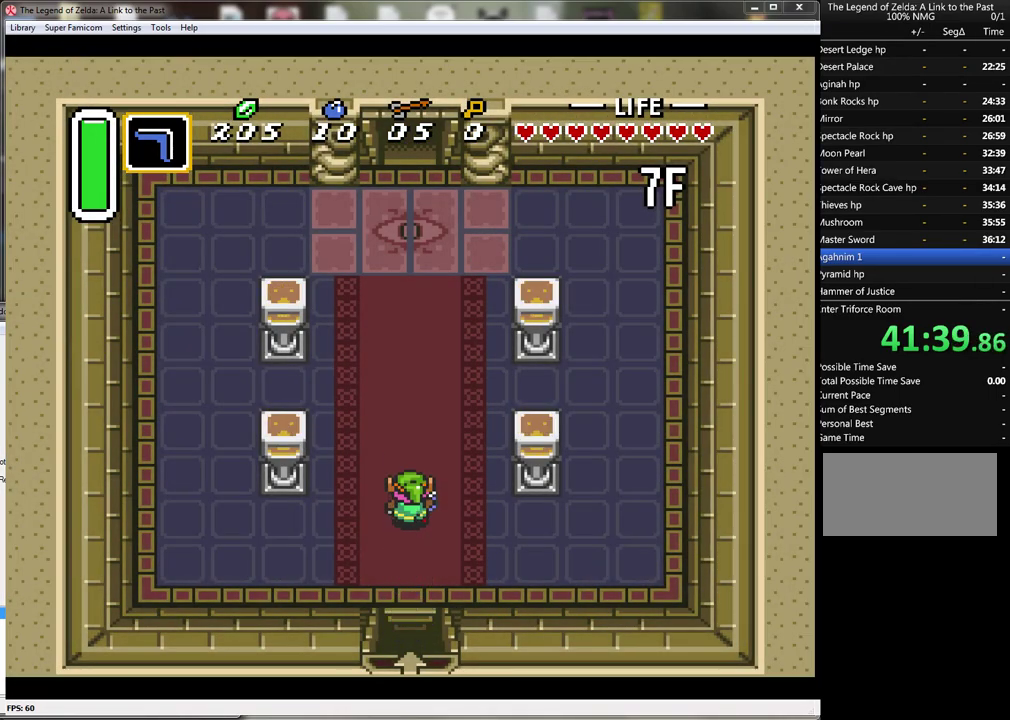
{"buttons": ["DPAD_UP"], "events": []}
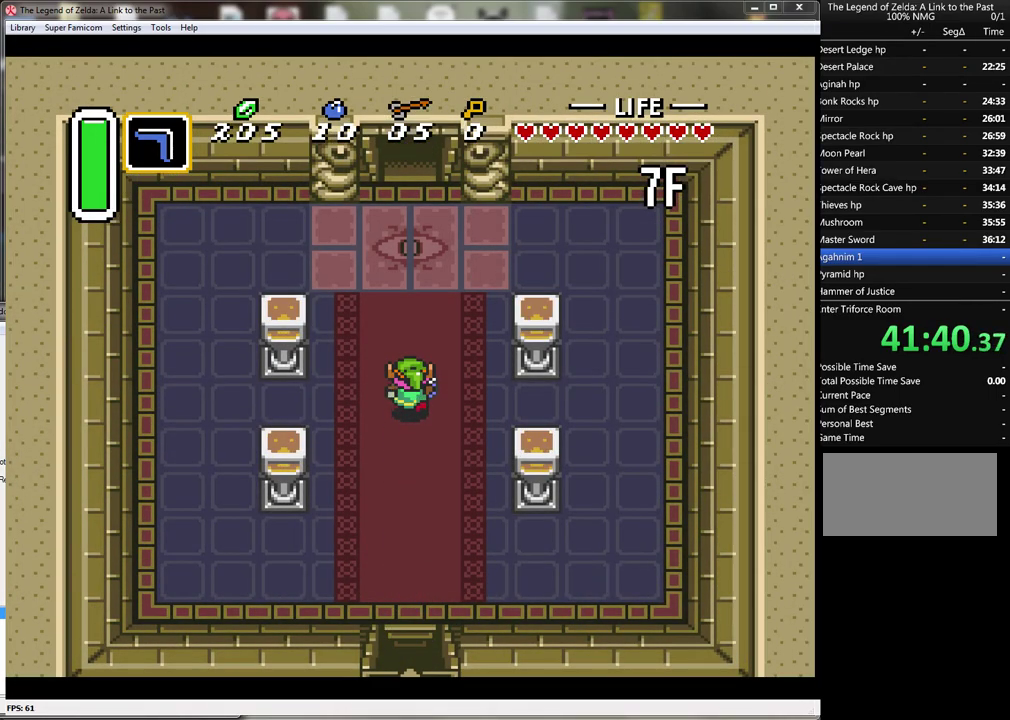
{"buttons": ["DPAD_UP"], "events": []}
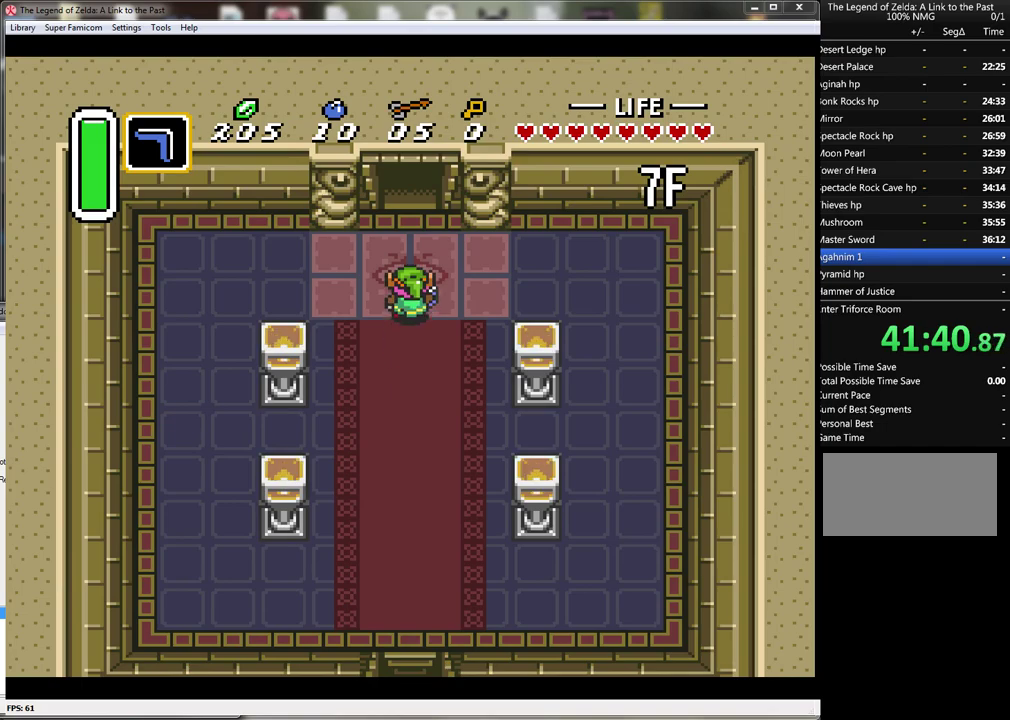
{"buttons": ["DPAD_UP"], "events": []}
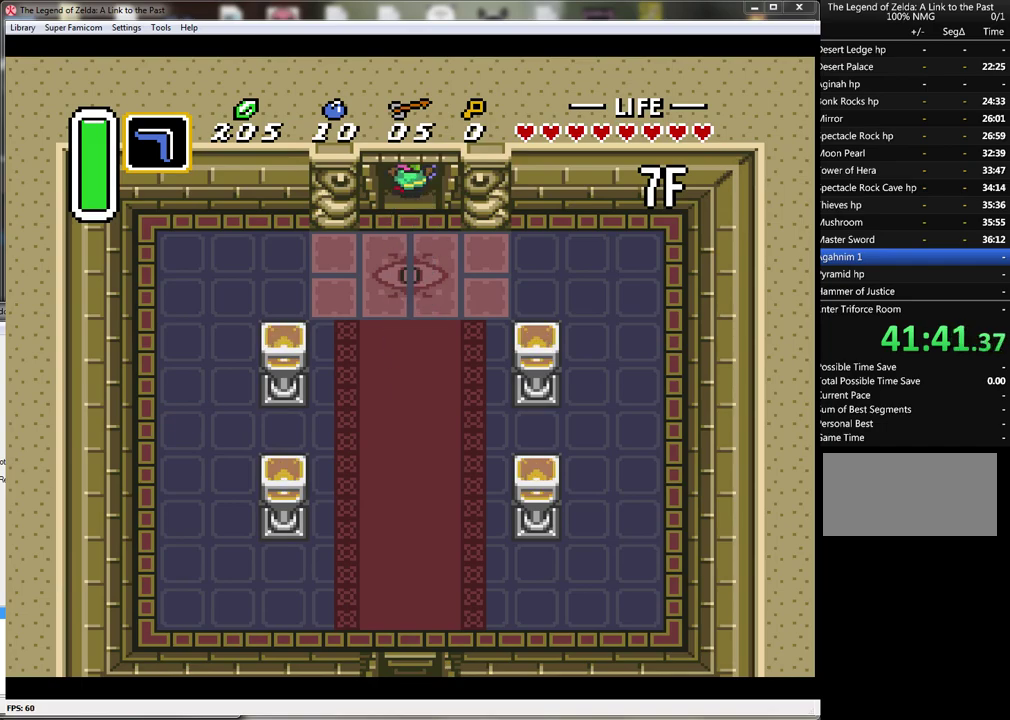
{"buttons": ["DPAD_UP"], "events": []}
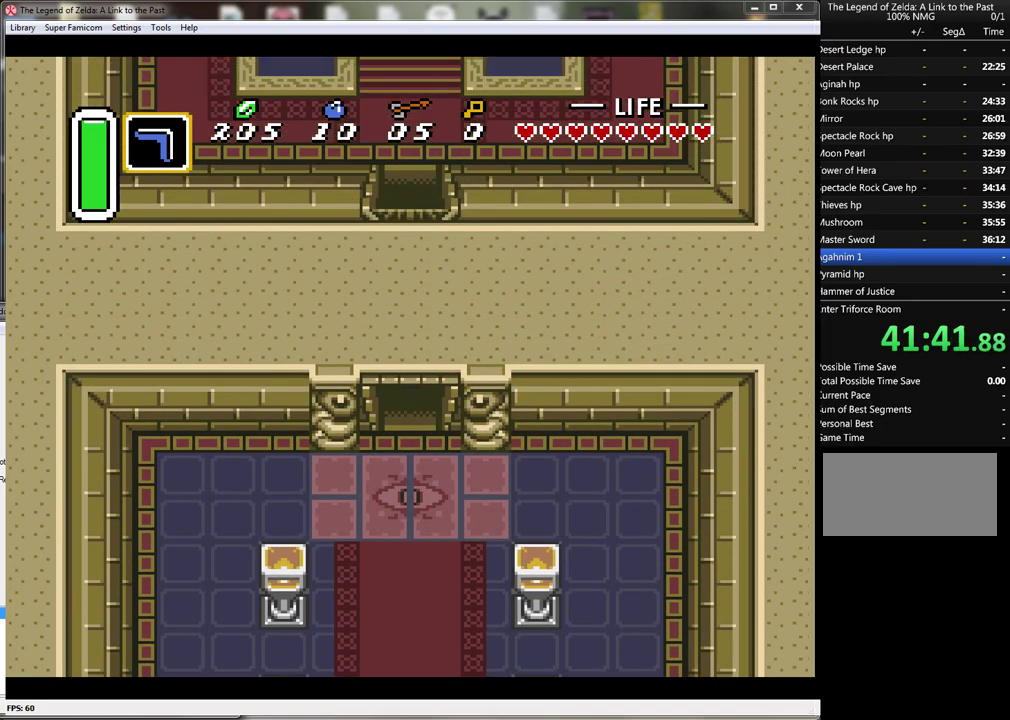
{"buttons": [], "events": [[33, "DPAD_UP", "up"]]}
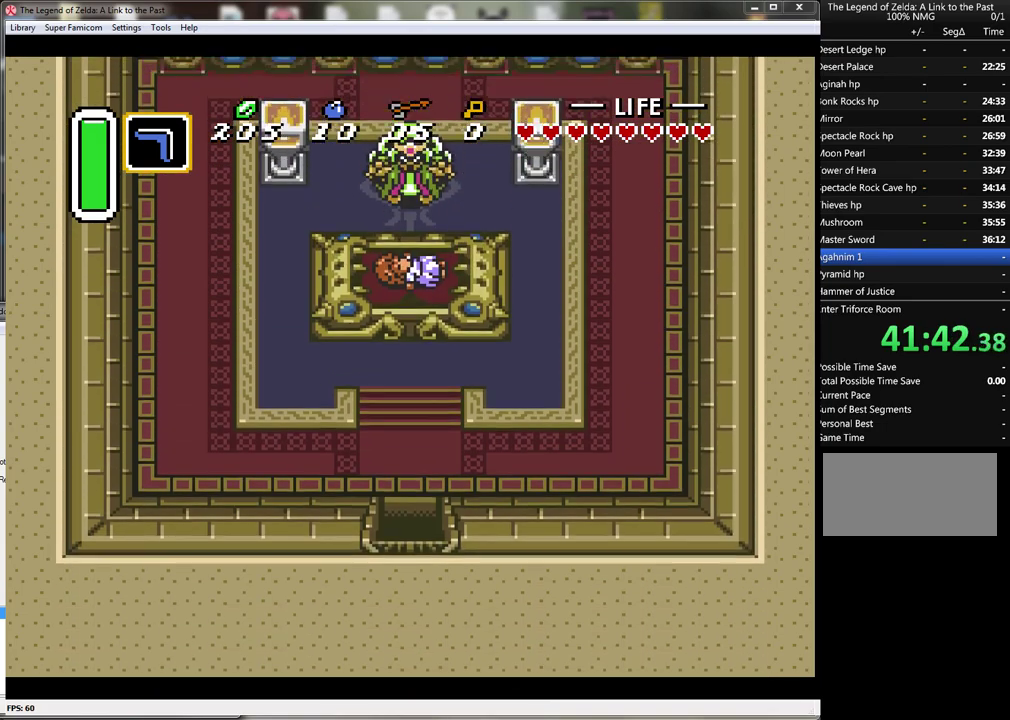
{"buttons": ["DPAD_LEFT"], "events": [[233, "DPAD_LEFT", "down"]]}
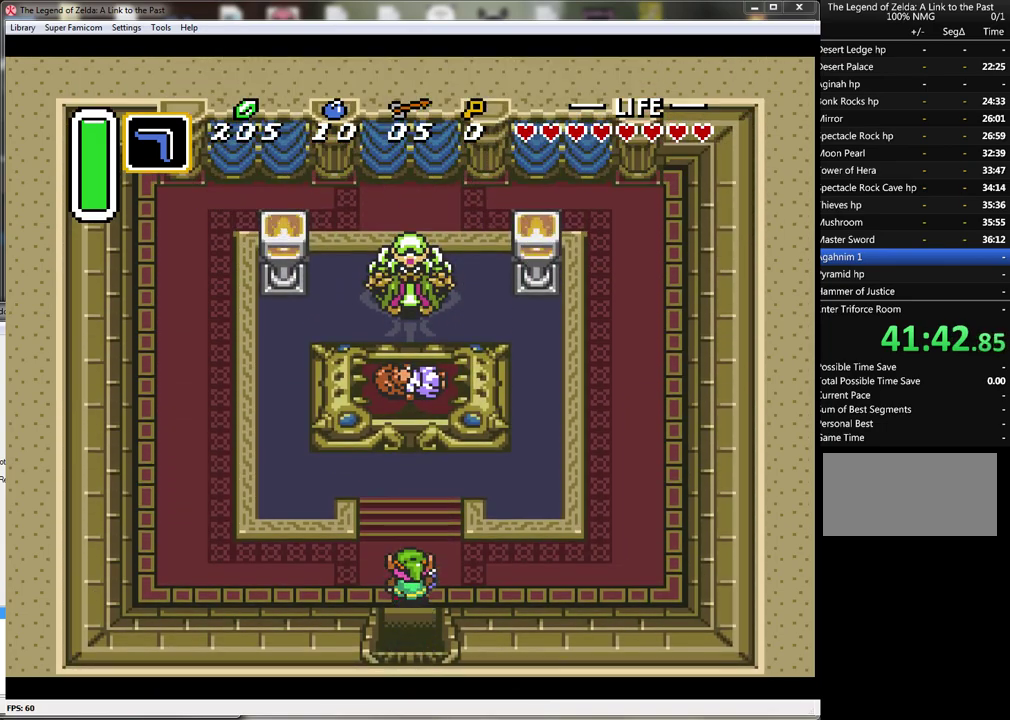
{"buttons": ["DPAD_LEFT"], "events": []}
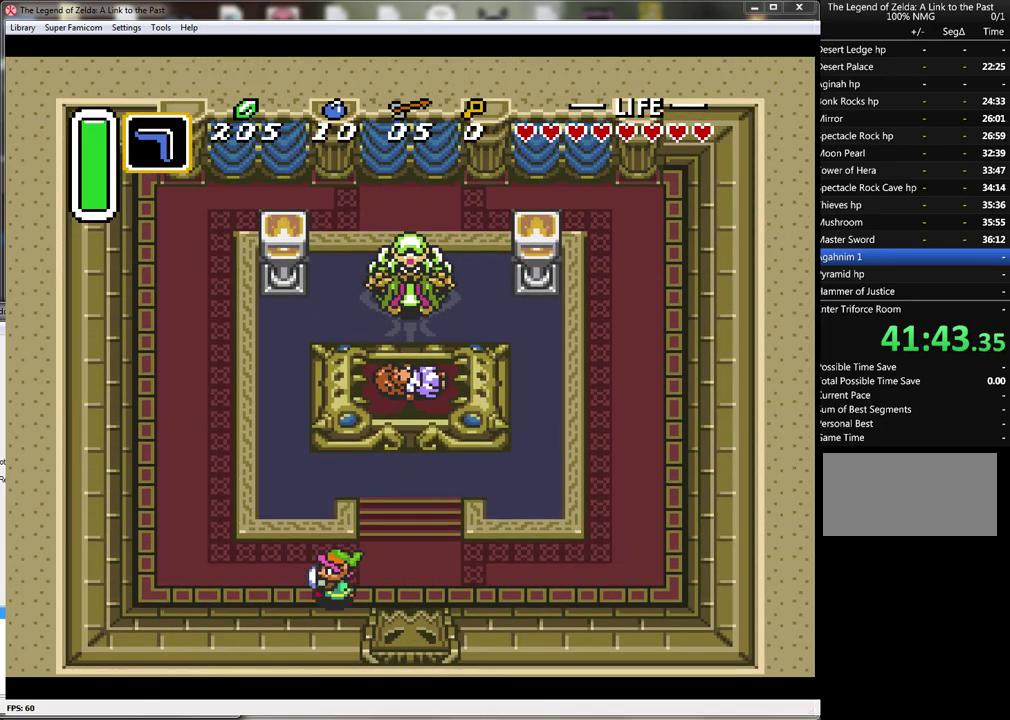
{"buttons": ["DPAD_LEFT"], "events": []}
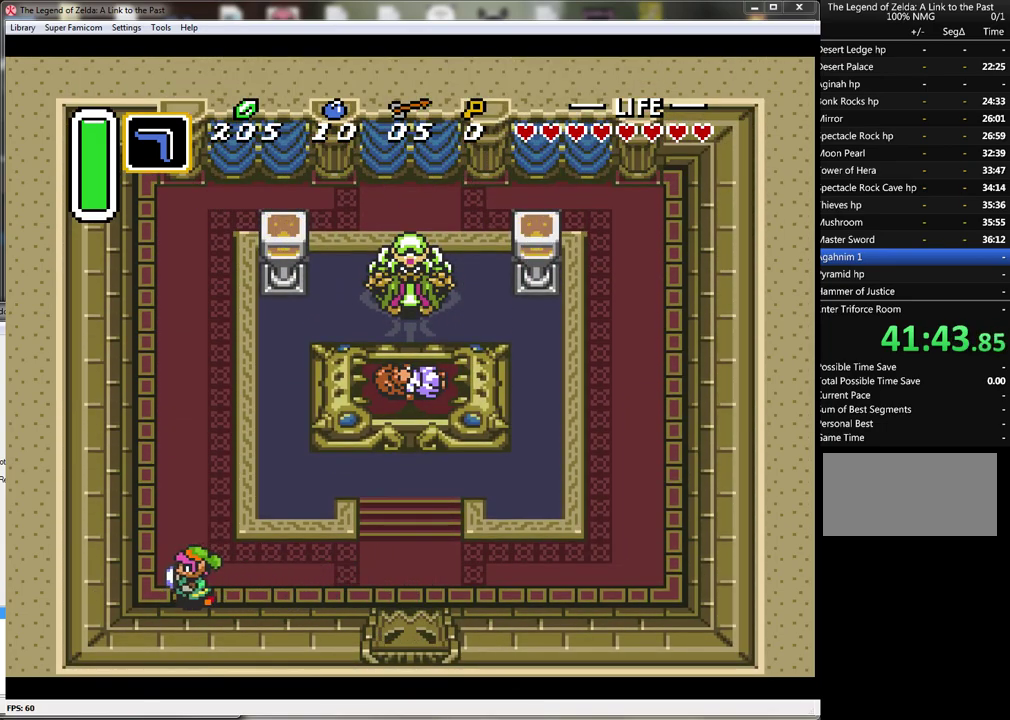
{"buttons": ["A"], "events": [[17, "DPAD_LEFT", "up"], [17, "DPAD_UP", "down"], [33, "A", "down"], [133, "DPAD_UP", "up"]]}
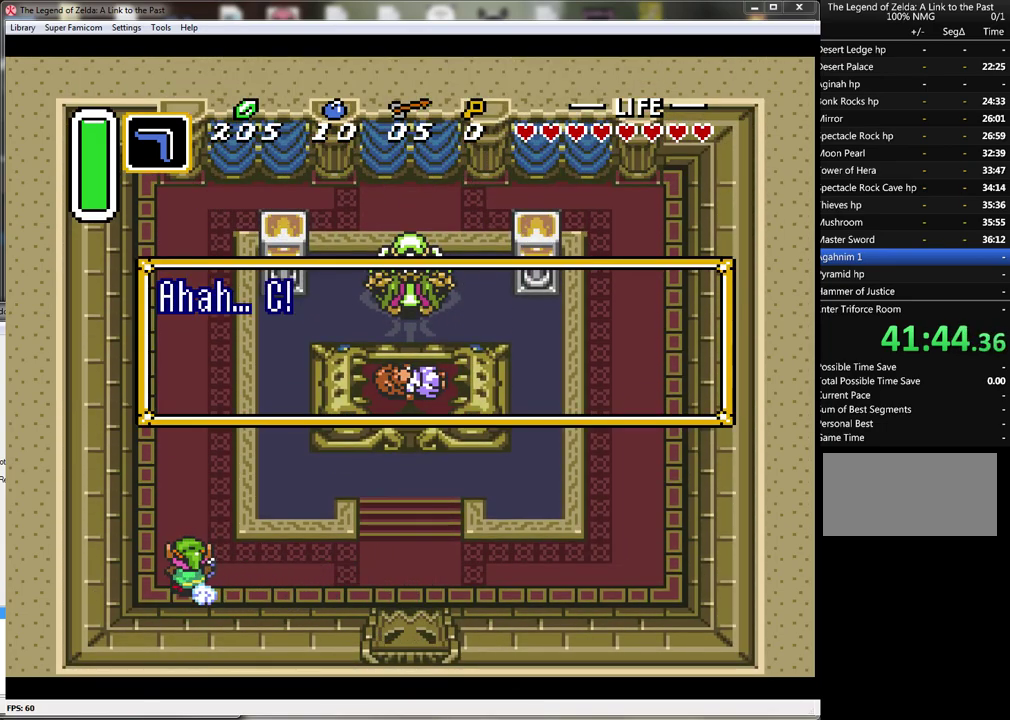
{"buttons": ["A"], "events": [[350, "A", "up"], [450, "A", "down"]]}
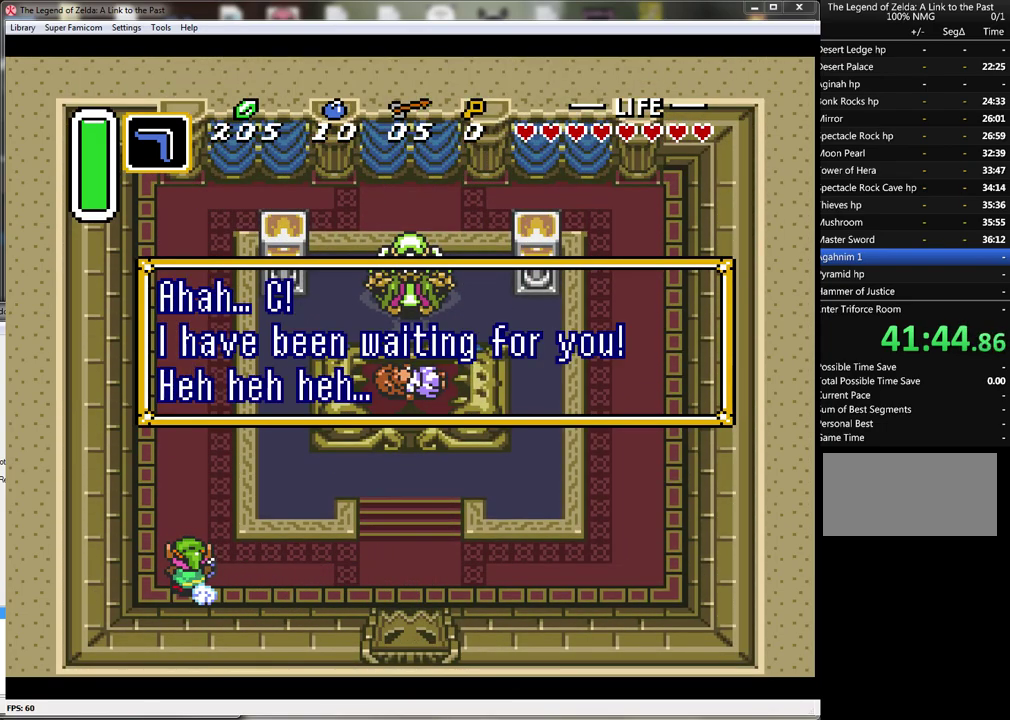
{"buttons": [], "events": [[167, "A", "up"], [217, "A", "down"], [317, "A", "up"], [417, "A", "down"], [500, "A", "up"]]}
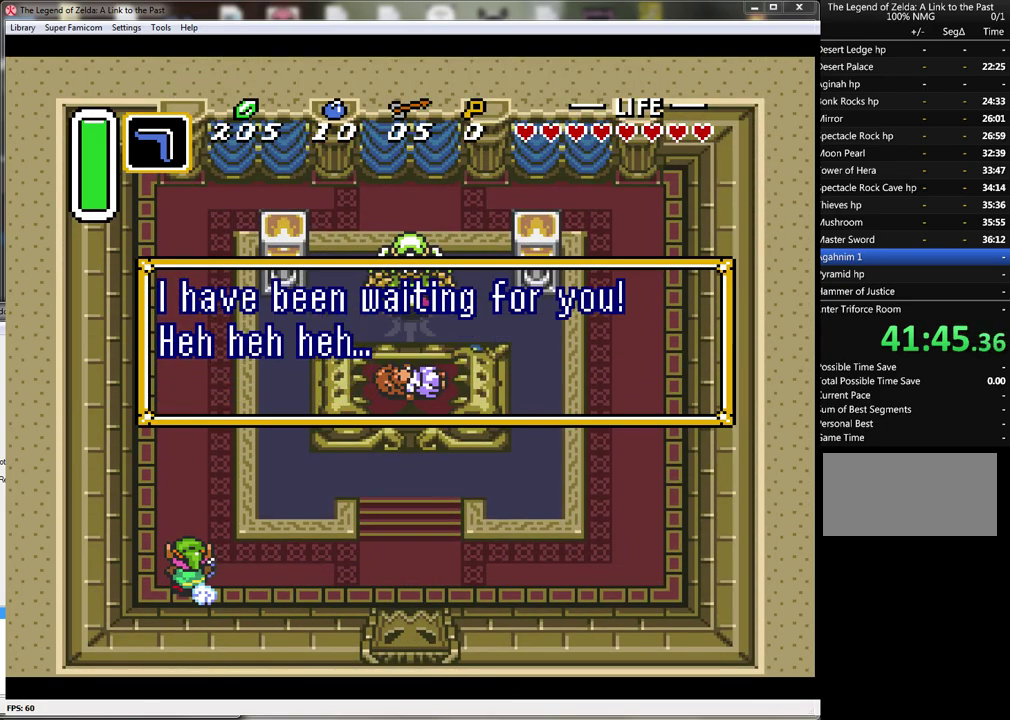
{"buttons": [], "events": [[67, "A", "down"], [167, "A", "up"], [217, "A", "down"], [317, "A", "up"], [400, "A", "down"], [500, "A", "up"]]}
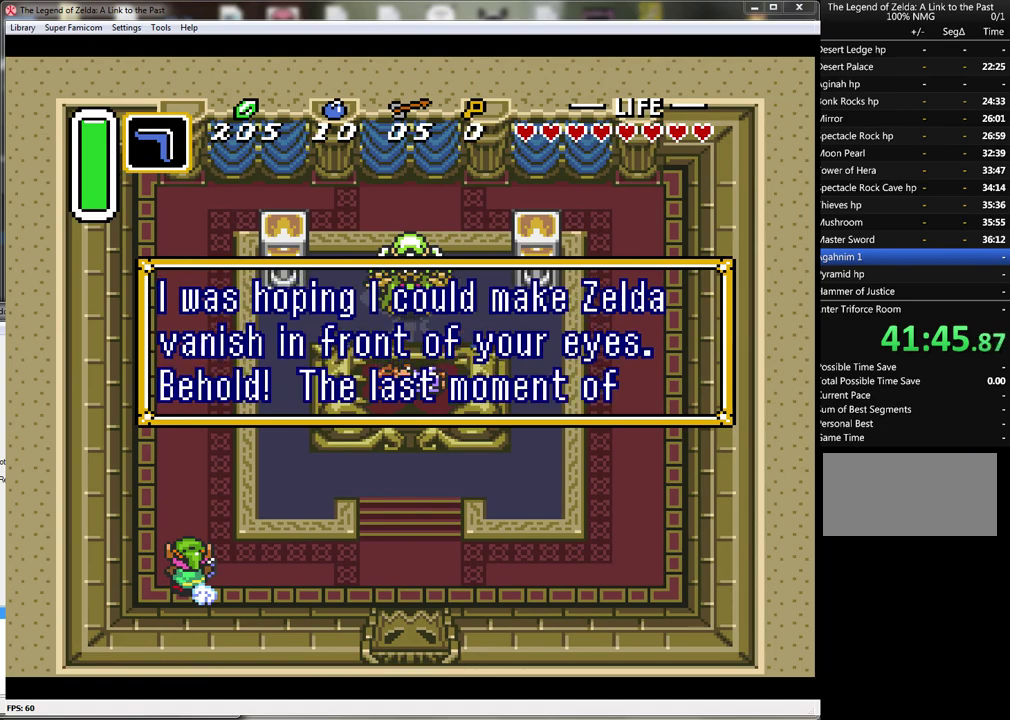
{"buttons": [], "events": [[67, "A", "down"], [167, "A", "up"], [250, "A", "down"], [350, "A", "up"], [417, "A", "down"], [500, "A", "up"]]}
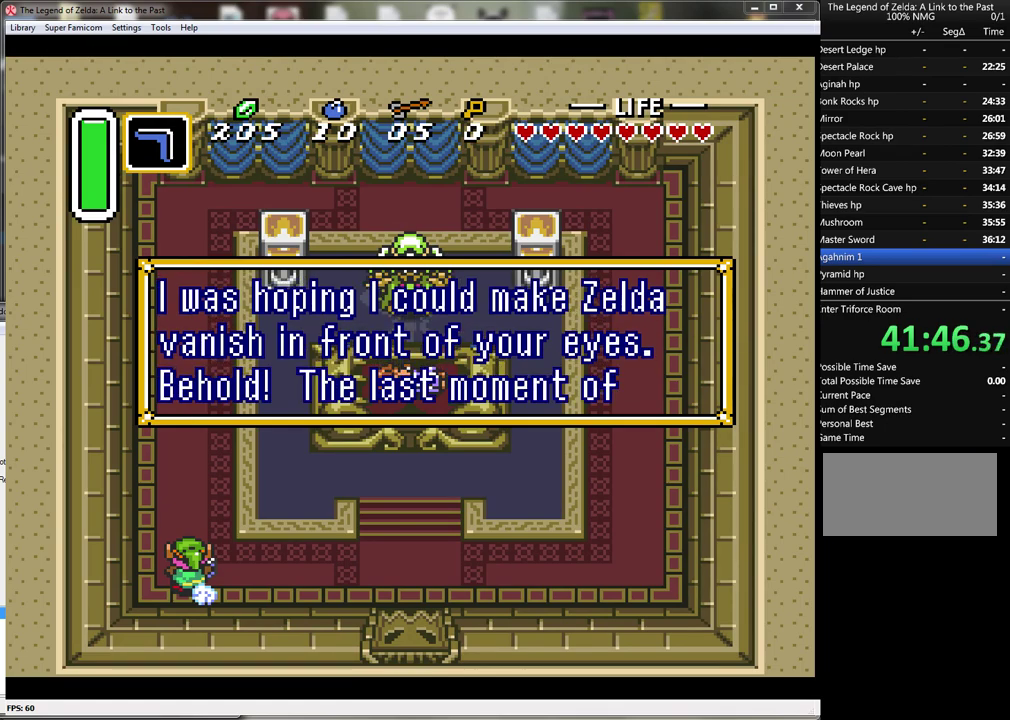
{"buttons": ["A"], "events": [[100, "A", "down"], [183, "A", "up"], [250, "A", "down"], [350, "A", "up"], [433, "A", "down"]]}
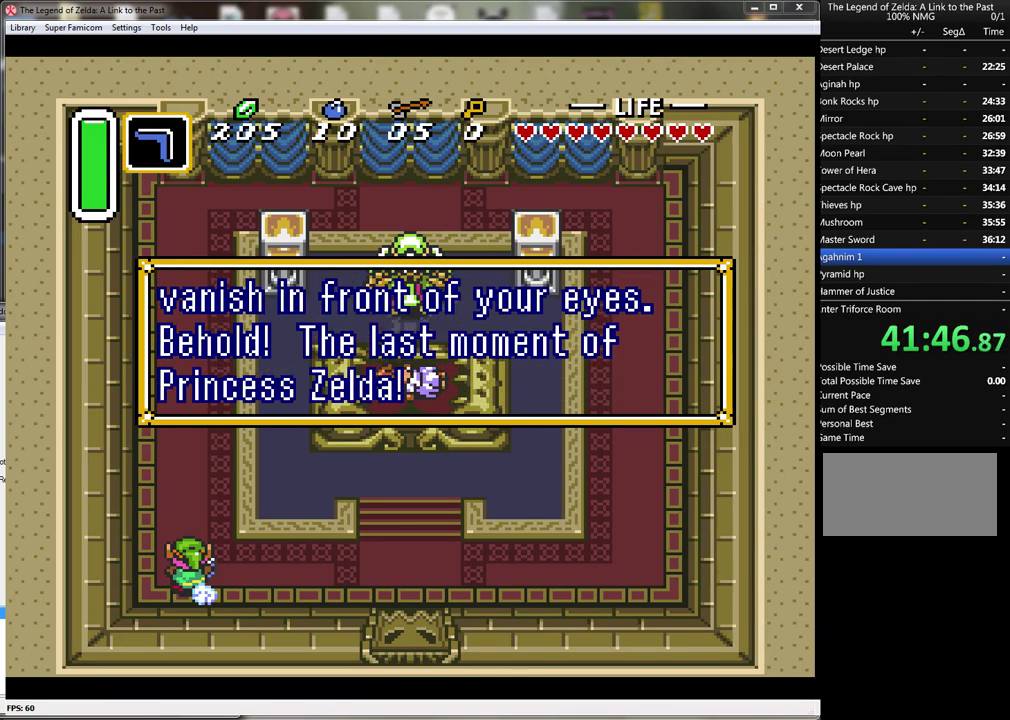
{"buttons": ["A"], "events": [[33, "A", "up"], [100, "A", "down"], [200, "A", "up"], [283, "A", "down"], [367, "A", "up"], [433, "A", "down"]]}
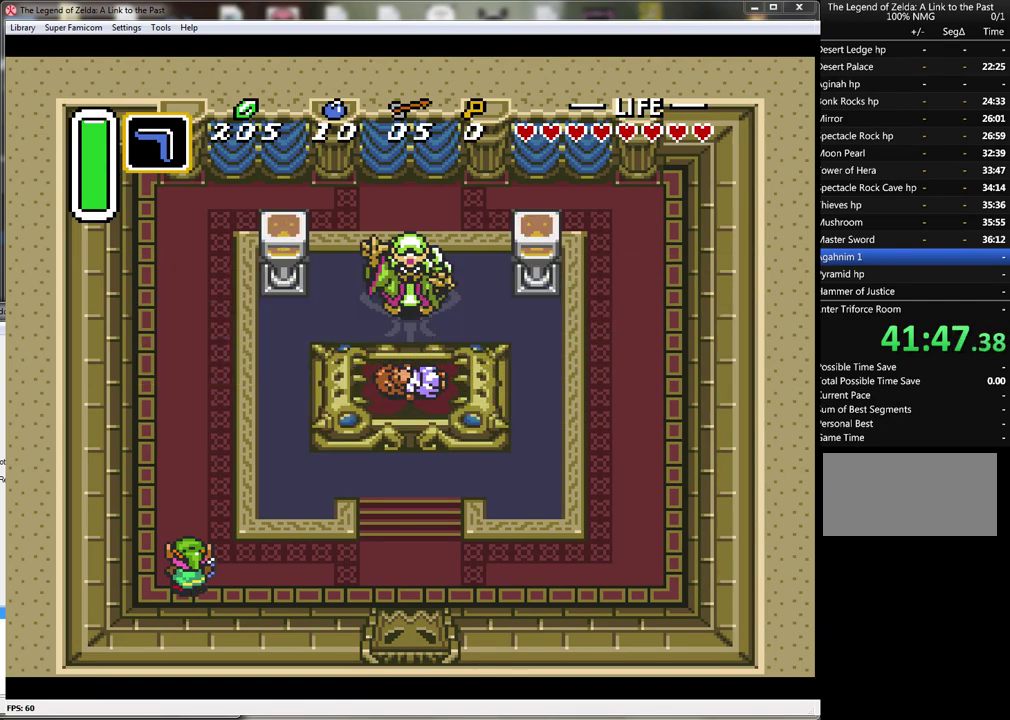
{"buttons": ["A"], "events": [[33, "A", "up"], [117, "A", "down"], [217, "A", "up"], [400, "A", "down"]]}
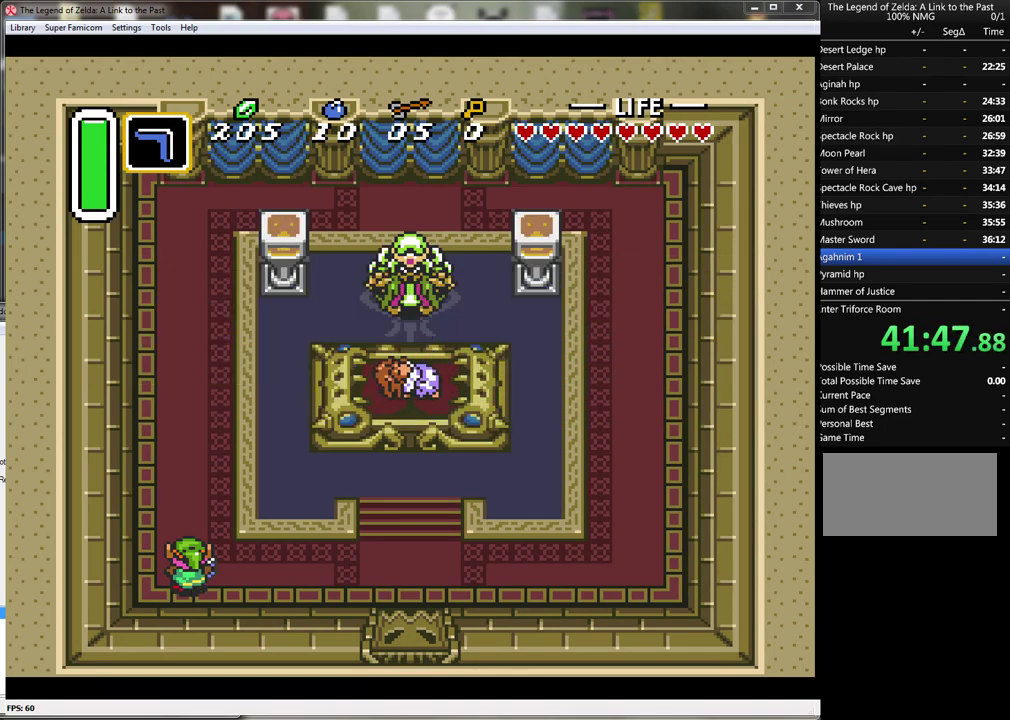
{"buttons": ["A"], "events": []}
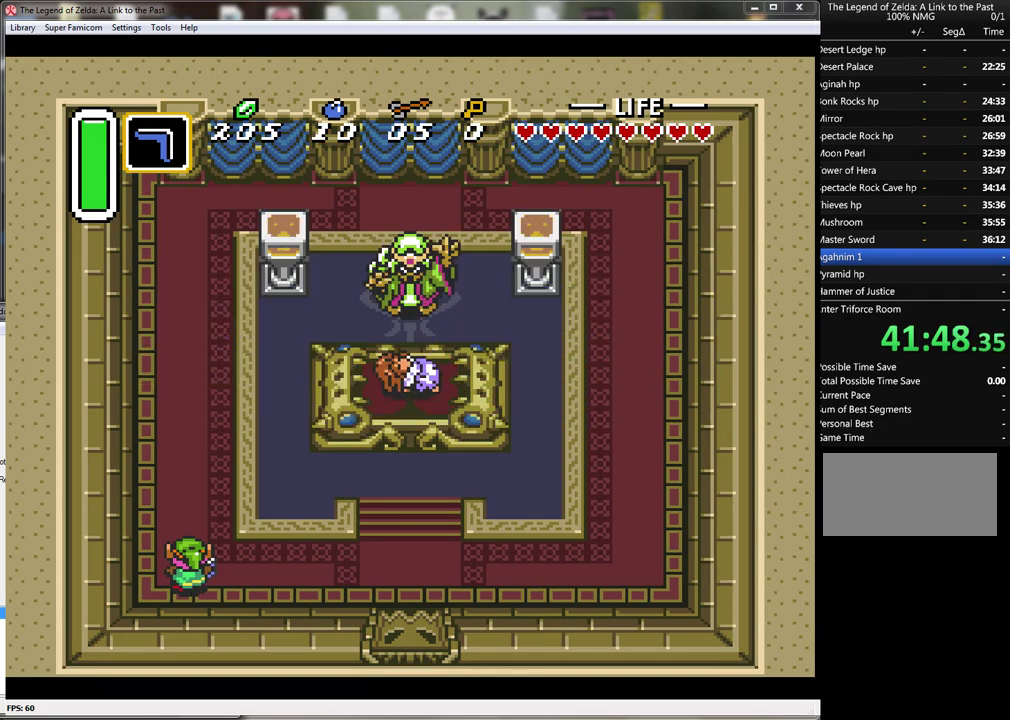
{"buttons": [], "events": [[400, "A", "up"]]}